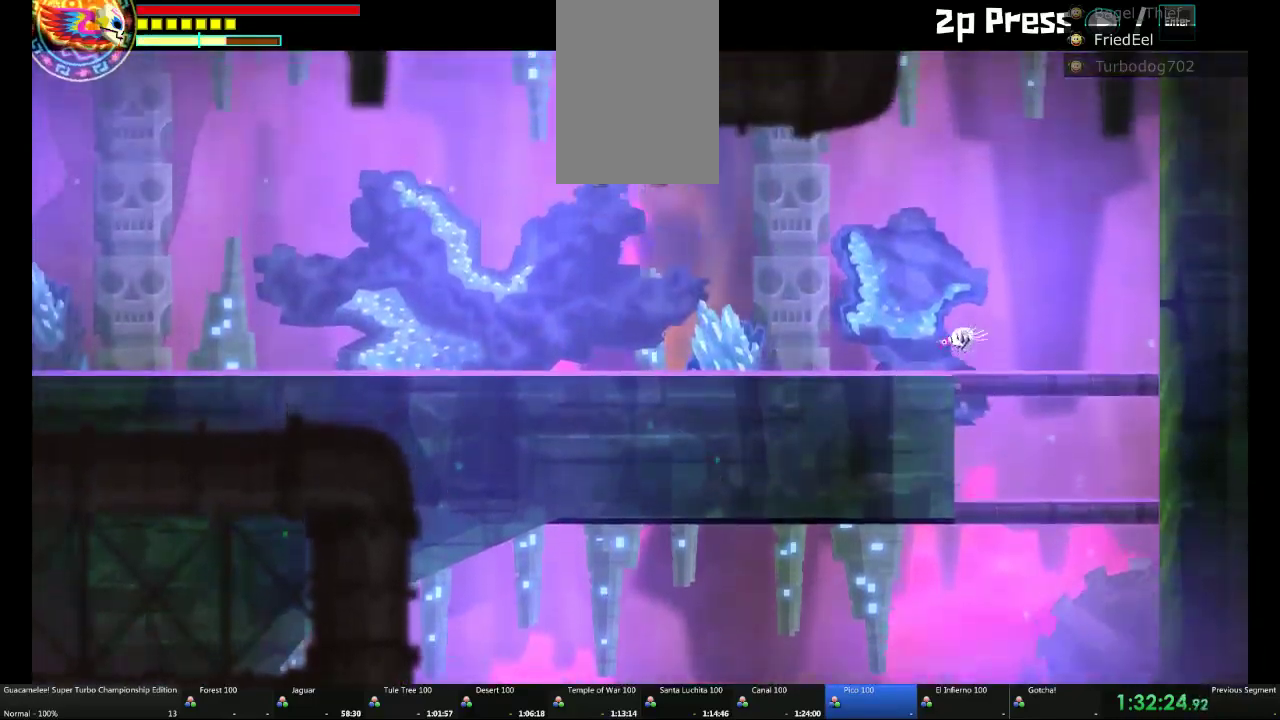
Gameplay with a controller (Xbox layout); each line is a JSON object with the inputs held at the frame after it. "events" lists button and stick changes between this image and that frame as [ms after this image, input, new state], when the widget could be followed in between. Not read: A DPAD_DOWN DPAD_LEFT DPAD_RIGHT DPAD_UP L1 L2 L3 R1 R2 R3.
{"buttons": [], "left_stick": "down-left", "right_stick": "center", "events": [[317, "left_stick", "down-left"]]}
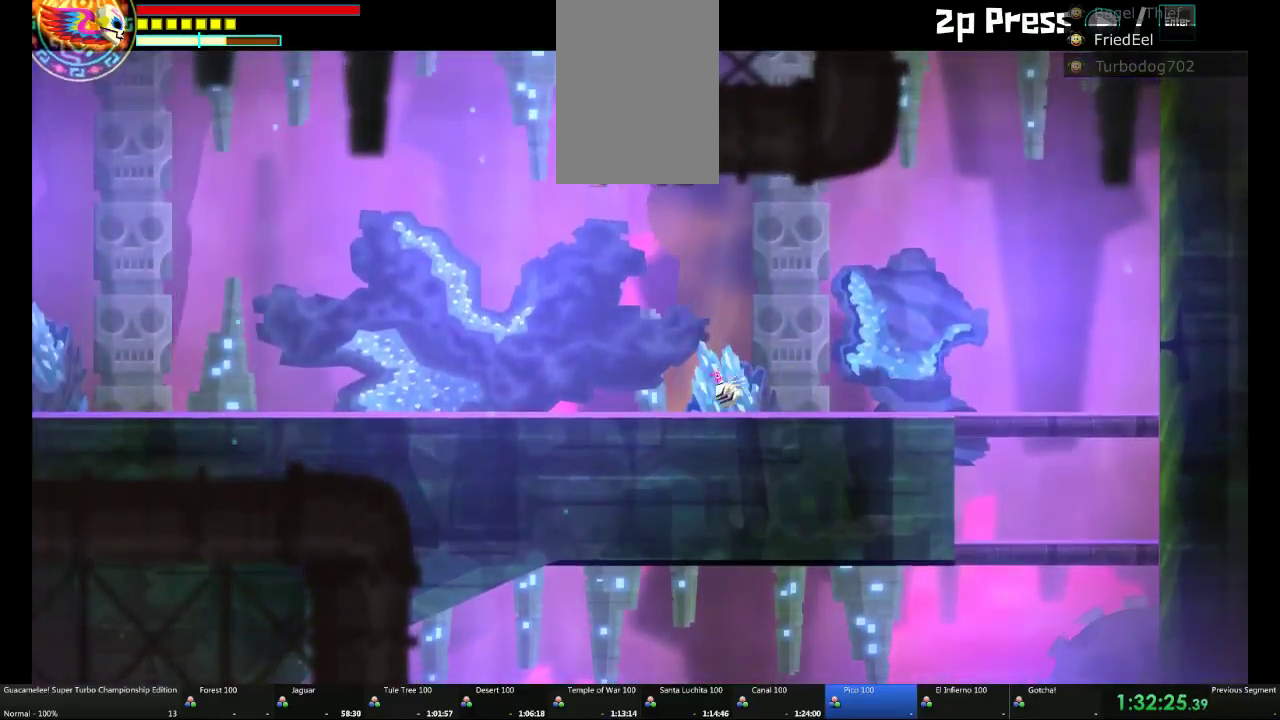
{"buttons": [], "left_stick": "down-left", "right_stick": "center", "events": []}
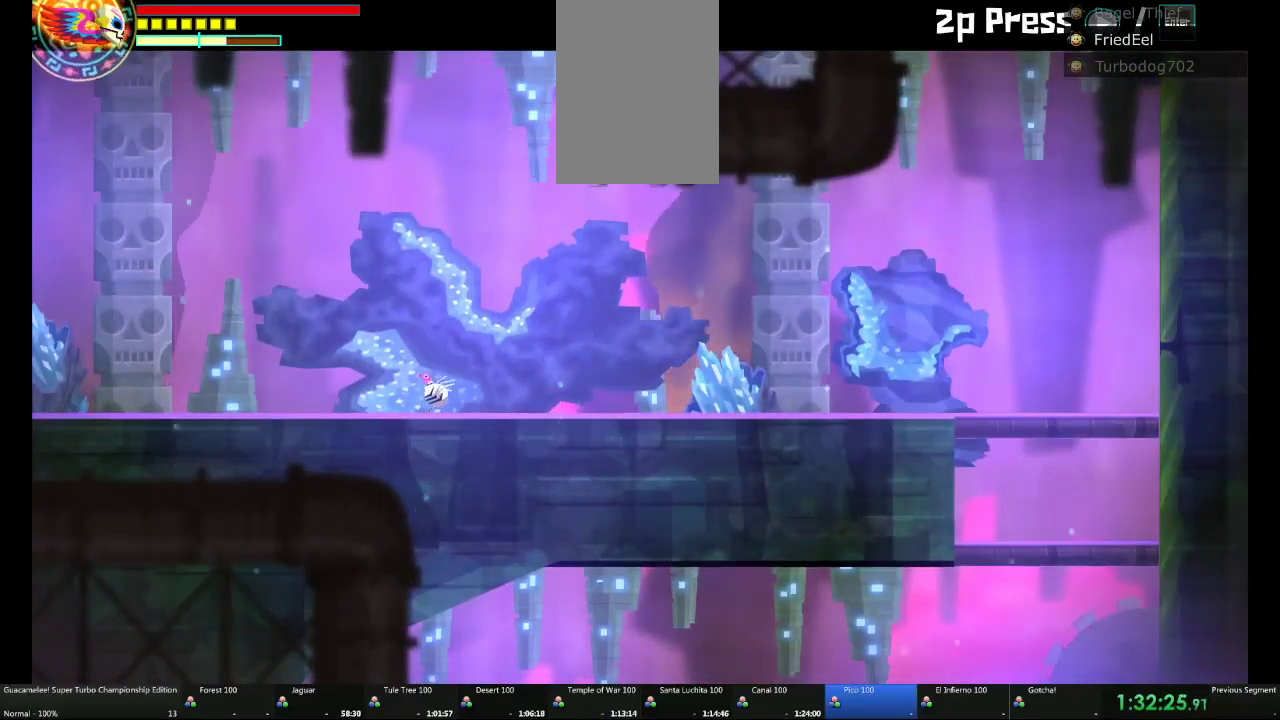
{"buttons": [], "left_stick": "down-left", "right_stick": "center", "events": []}
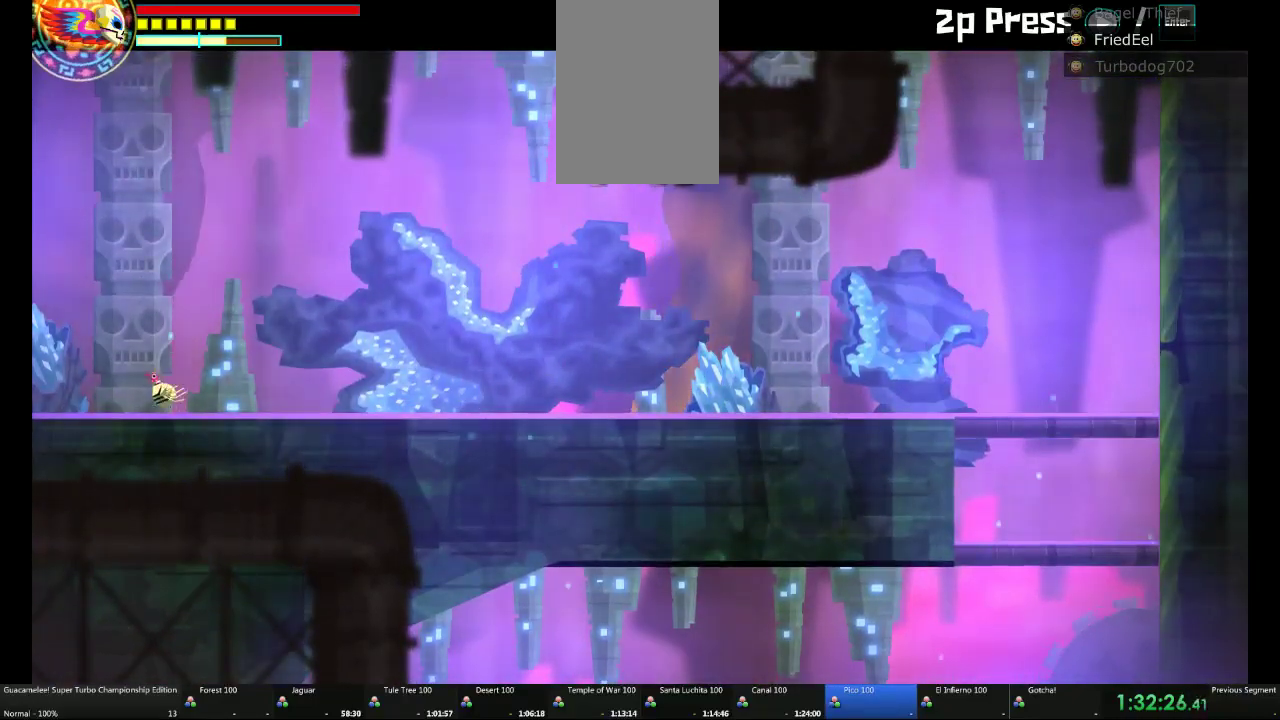
{"buttons": [], "left_stick": "down-left", "right_stick": "center", "events": []}
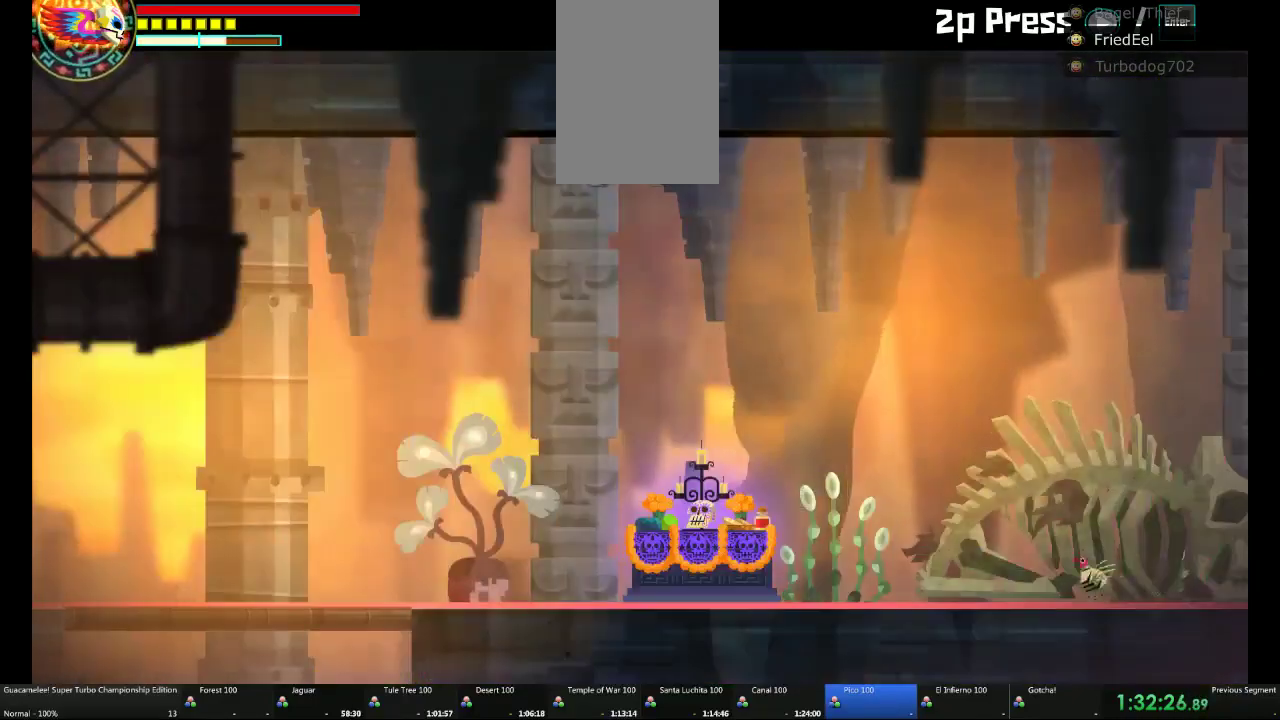
{"buttons": [], "left_stick": "down-left", "right_stick": "center", "events": []}
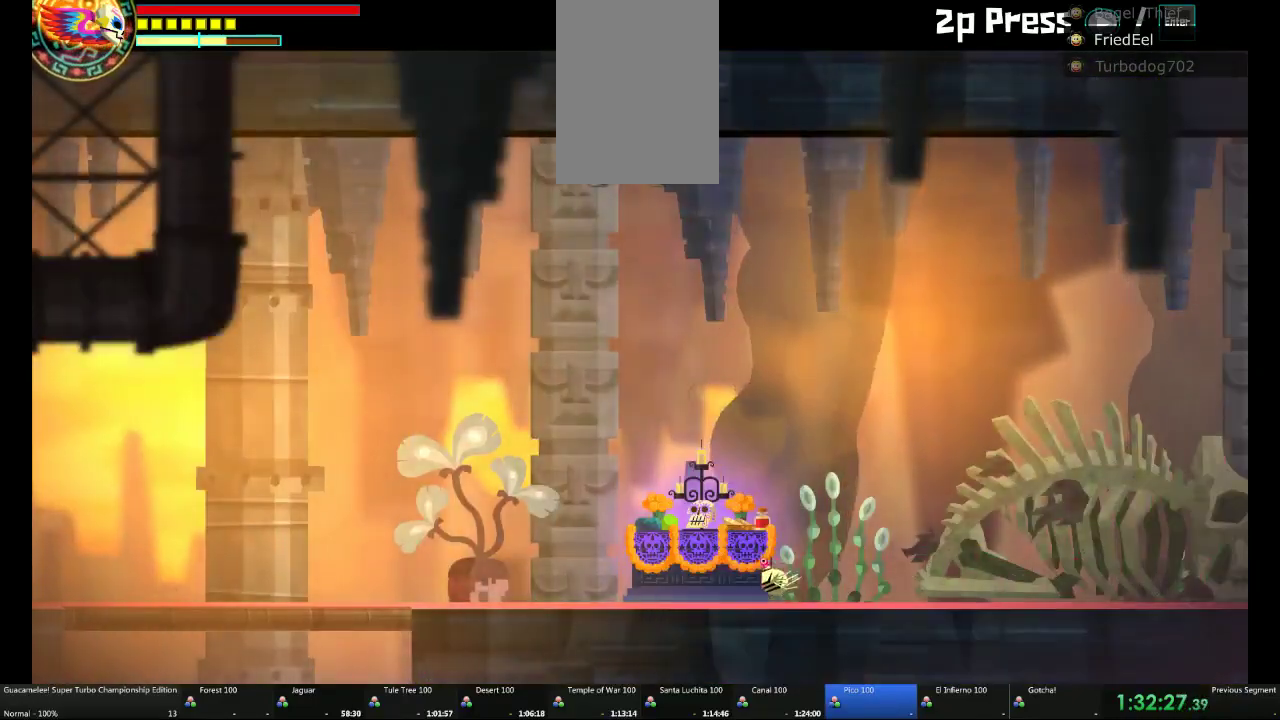
{"buttons": [], "left_stick": "down-left", "right_stick": "center", "events": []}